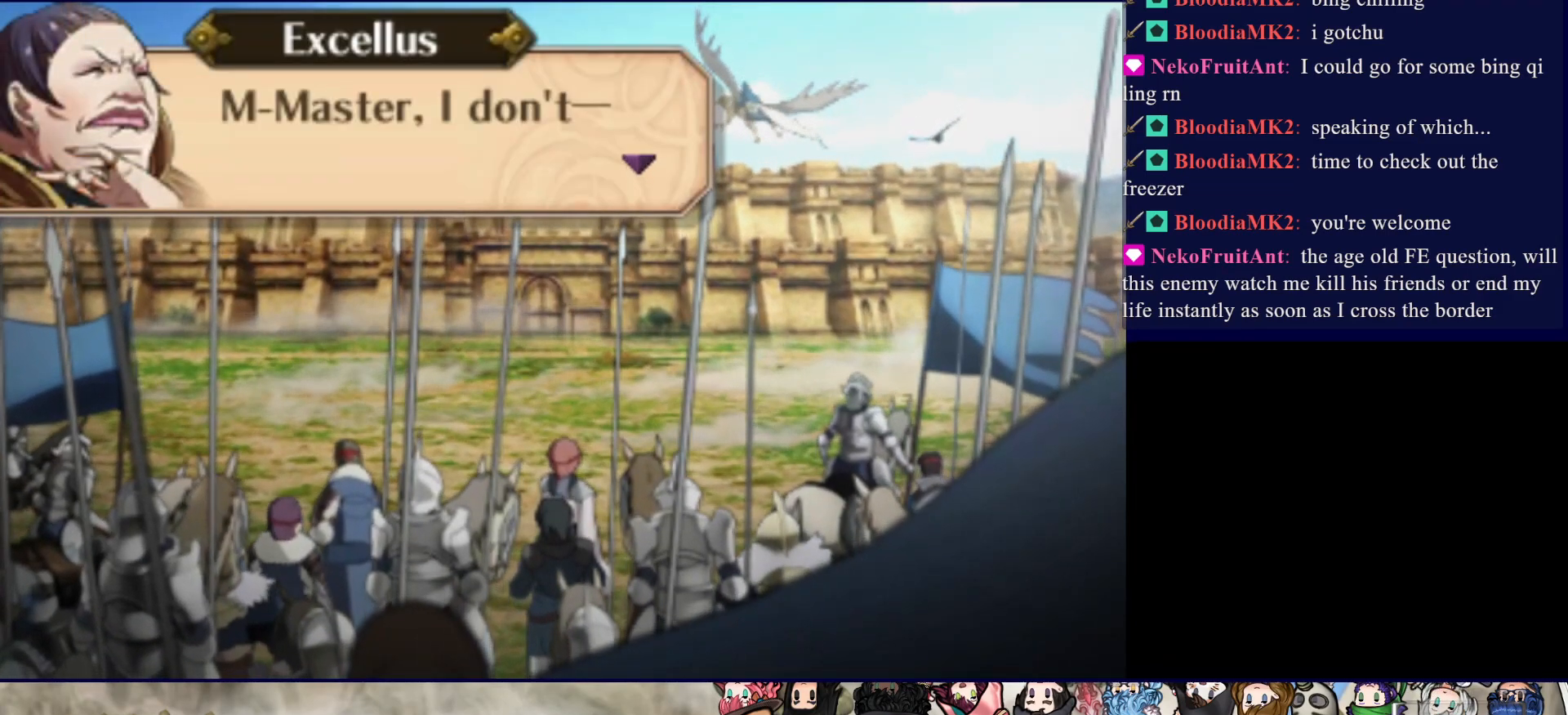
Gameplay with a controller (PlayStation layout); each line is a JSON object with the inputs held at the frame after it. "events" lists button and stick changes between this image and that frame as [ms after this image, input, new state], when the widget could be followed in between. Not read: L3 R3 left_stick right_stick.
{"buttons": ["CIRCLE"], "events": [[433, "CIRCLE", "down"]]}
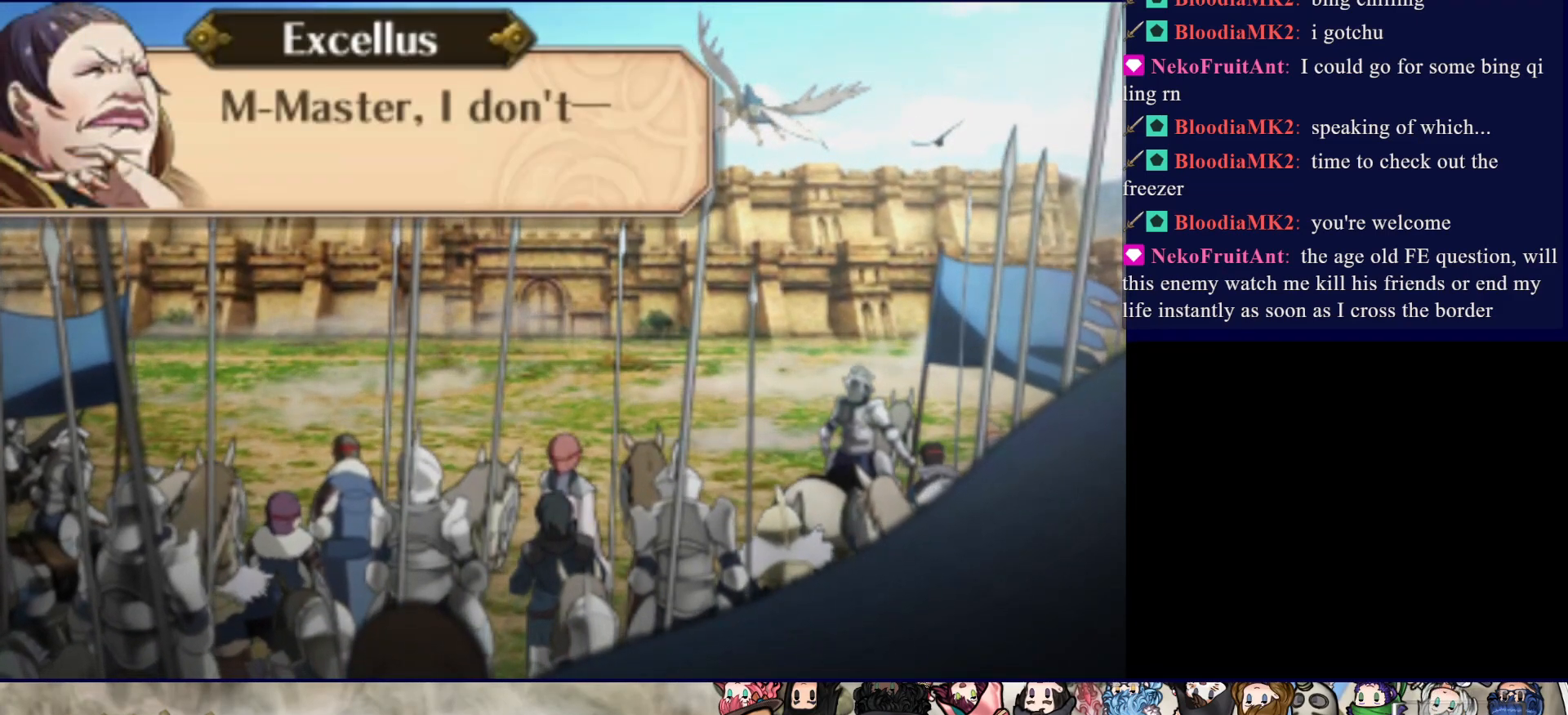
{"buttons": [], "events": [[100, "CIRCLE", "up"]]}
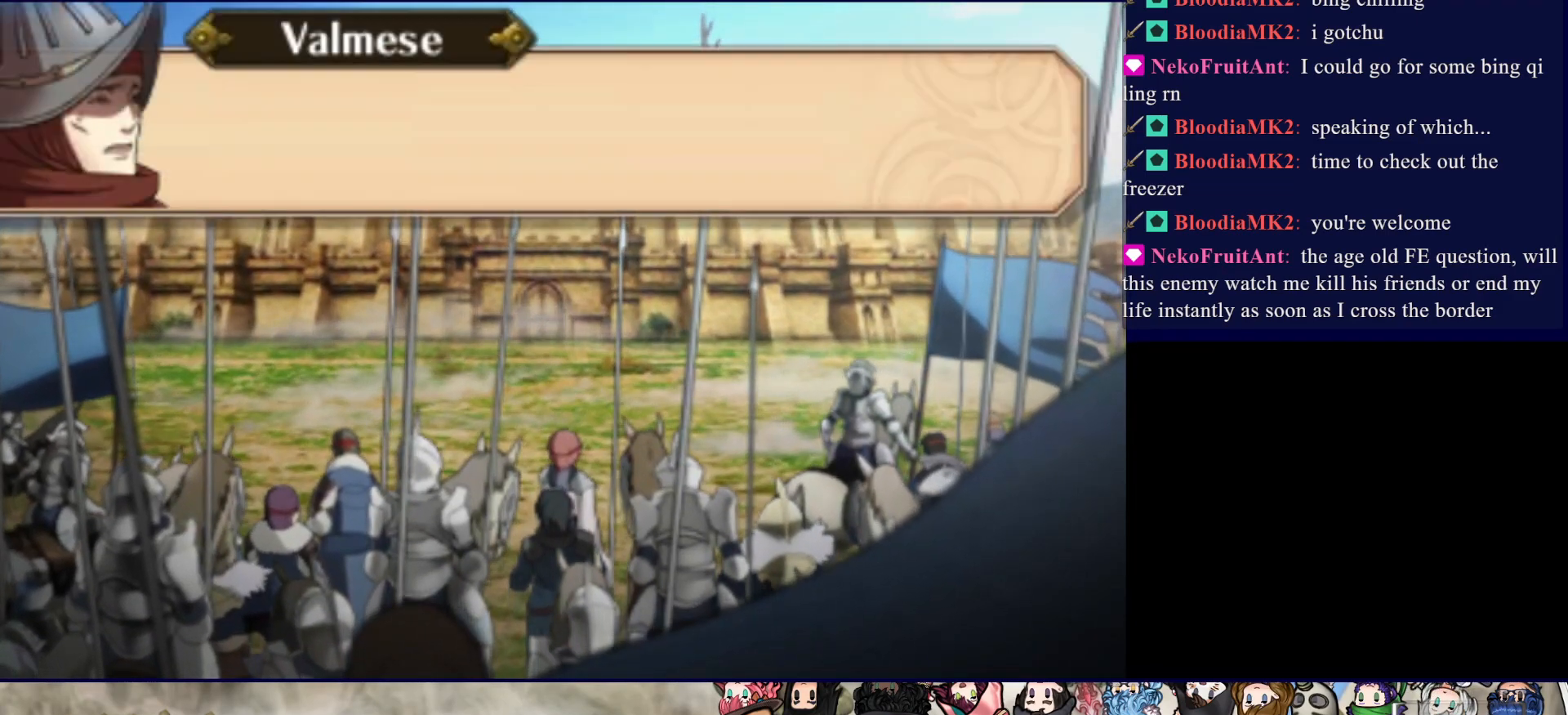
{"buttons": [], "events": []}
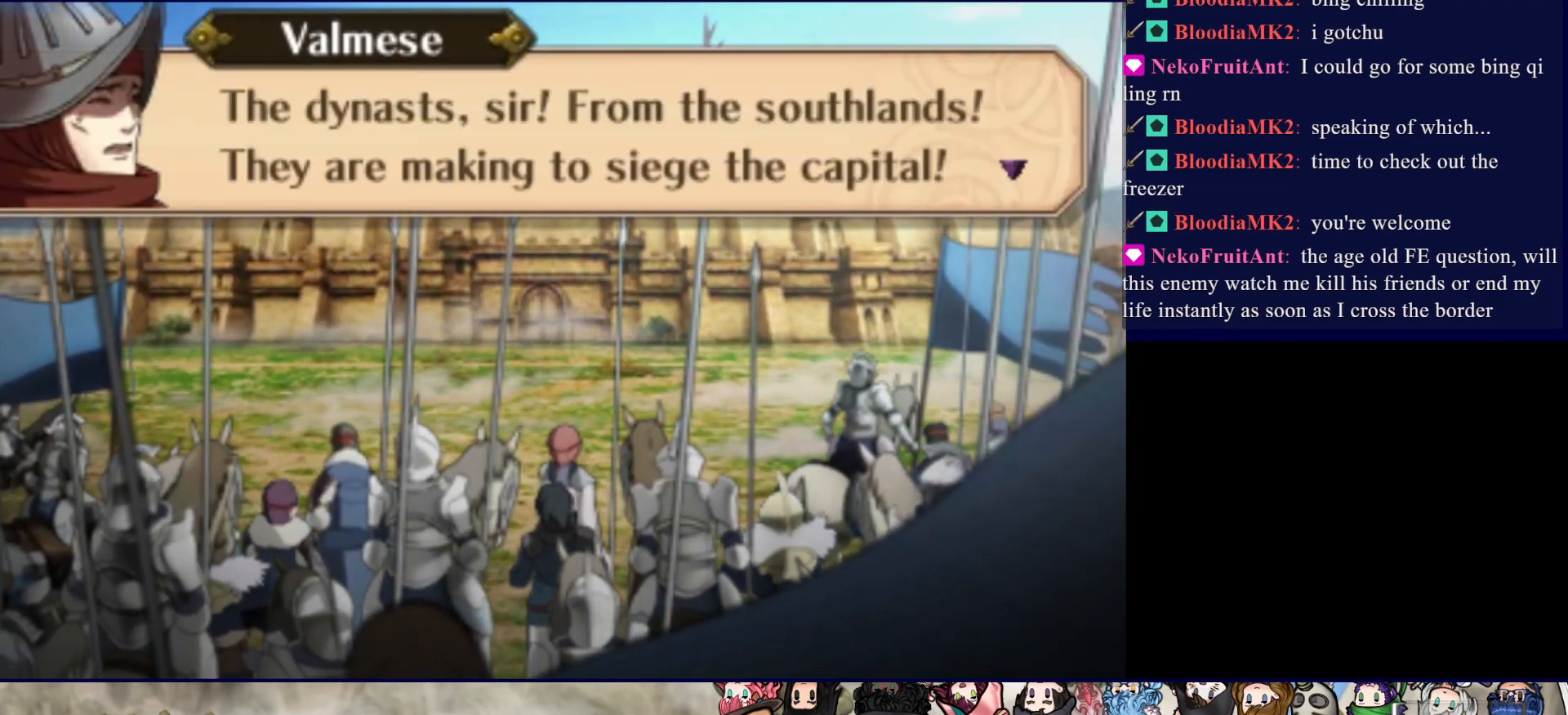
{"buttons": [], "events": []}
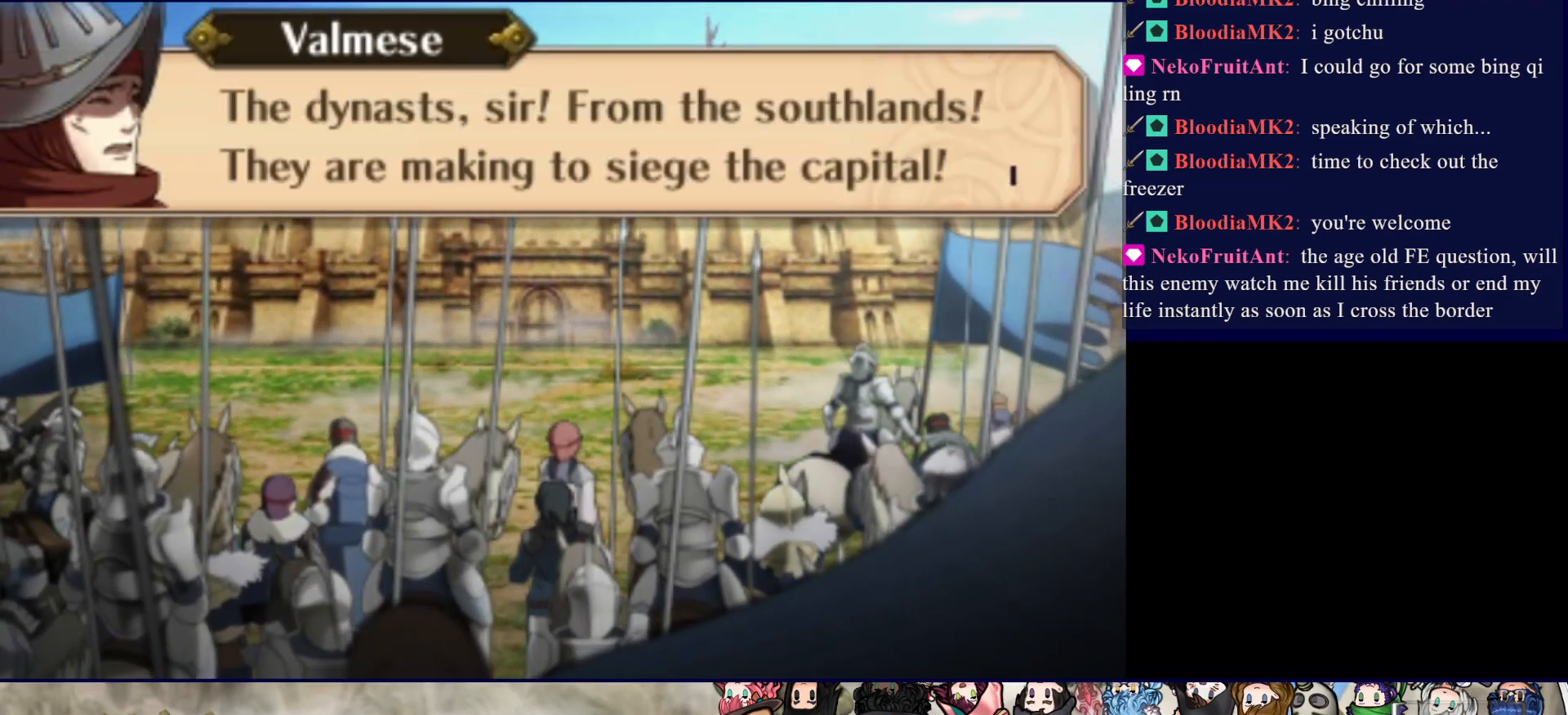
{"buttons": [], "events": []}
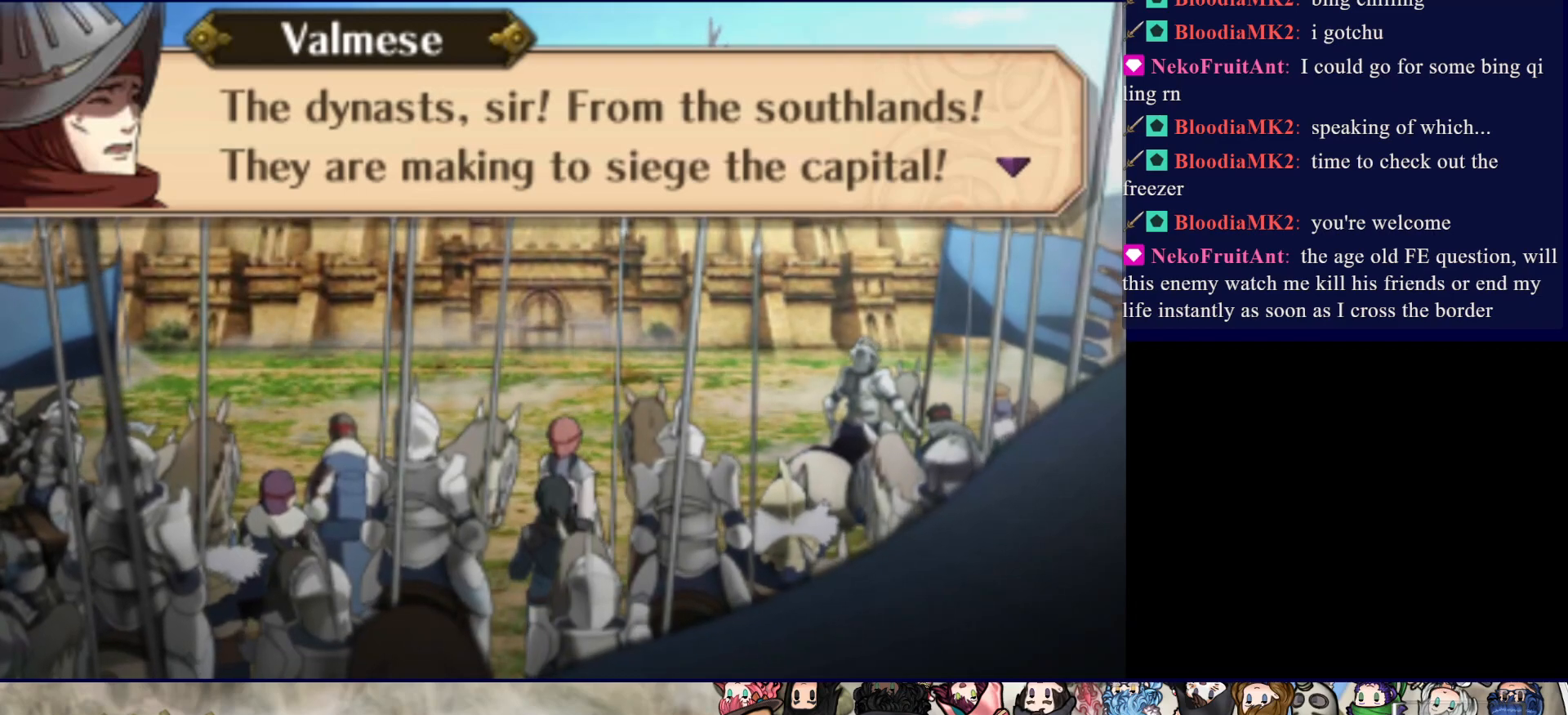
{"buttons": [], "events": []}
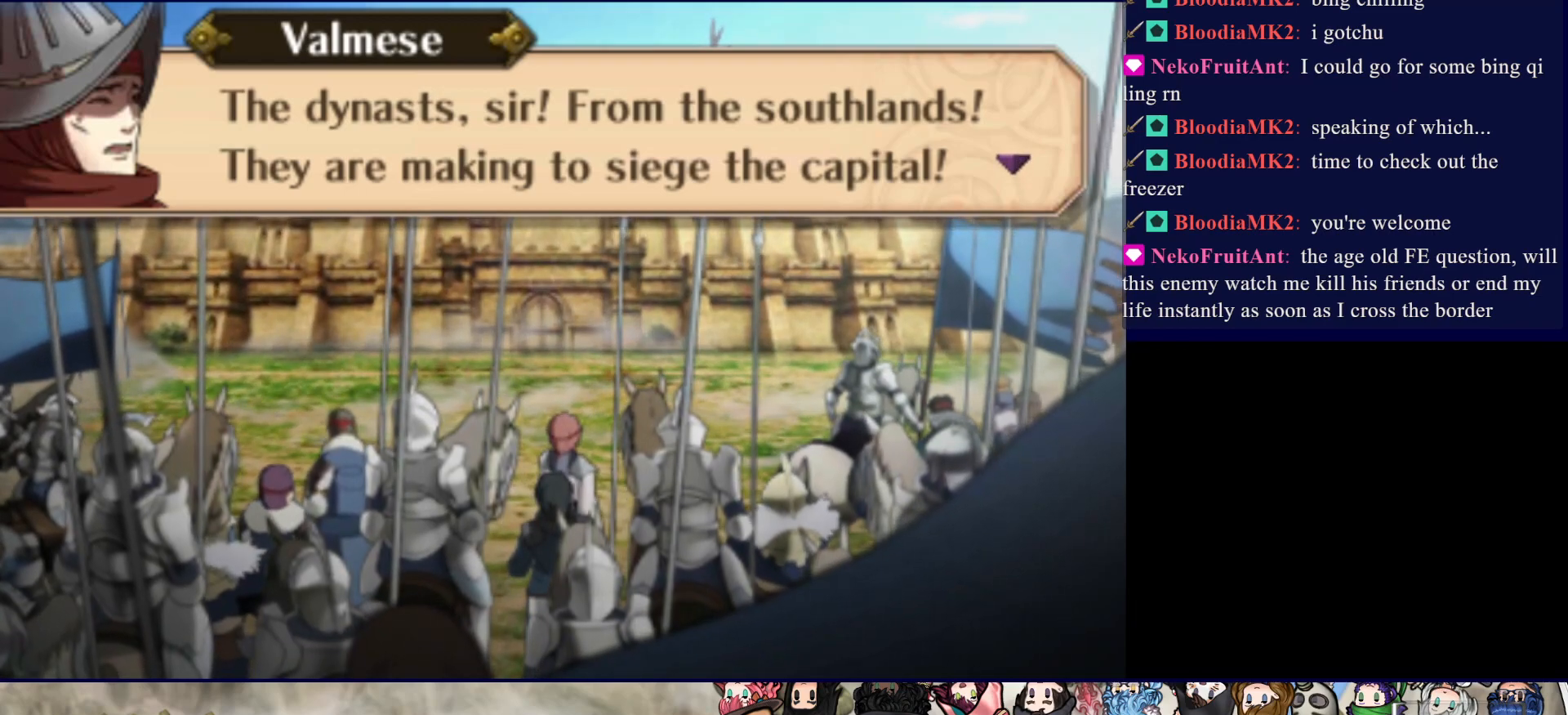
{"buttons": [], "events": []}
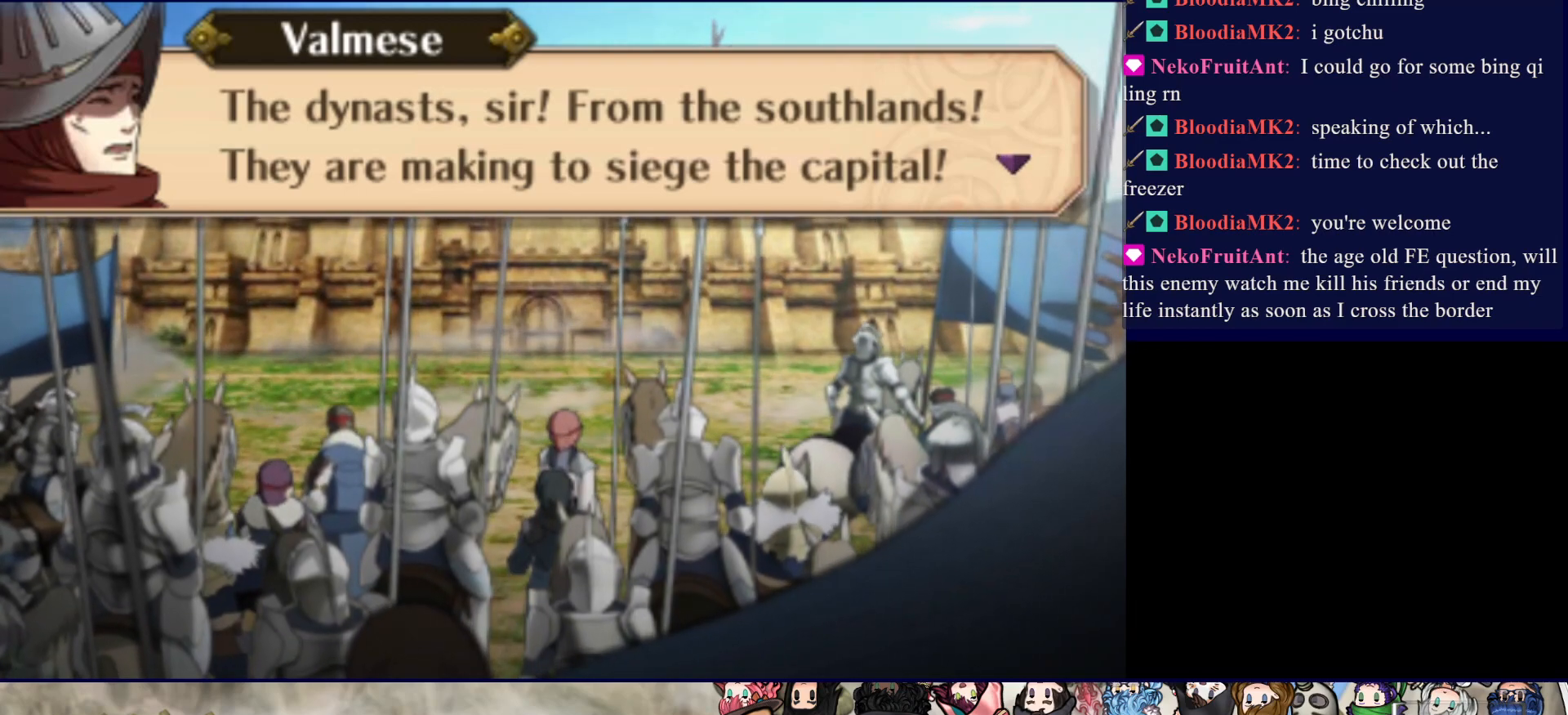
{"buttons": [], "events": []}
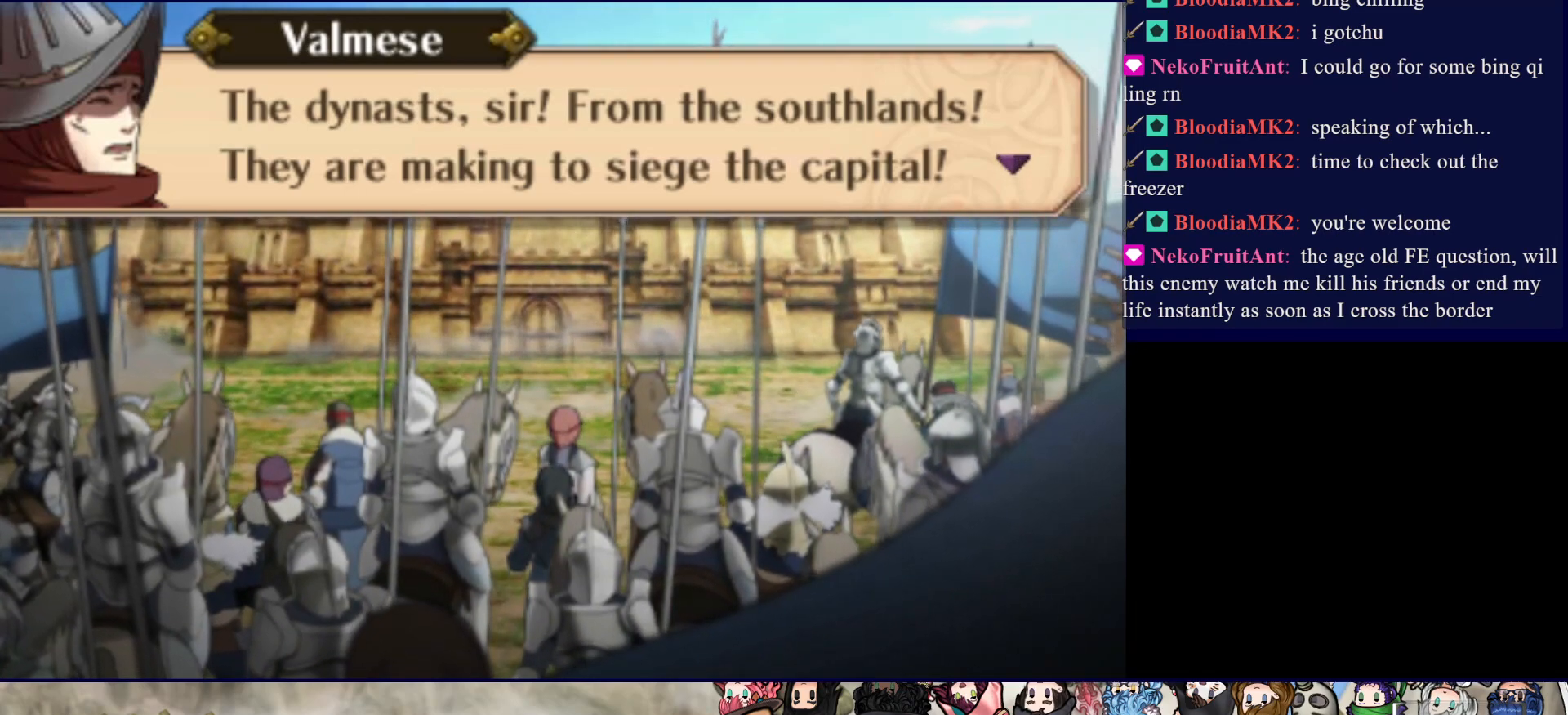
{"buttons": [], "events": [[250, "CIRCLE", "down"], [417, "CIRCLE", "up"]]}
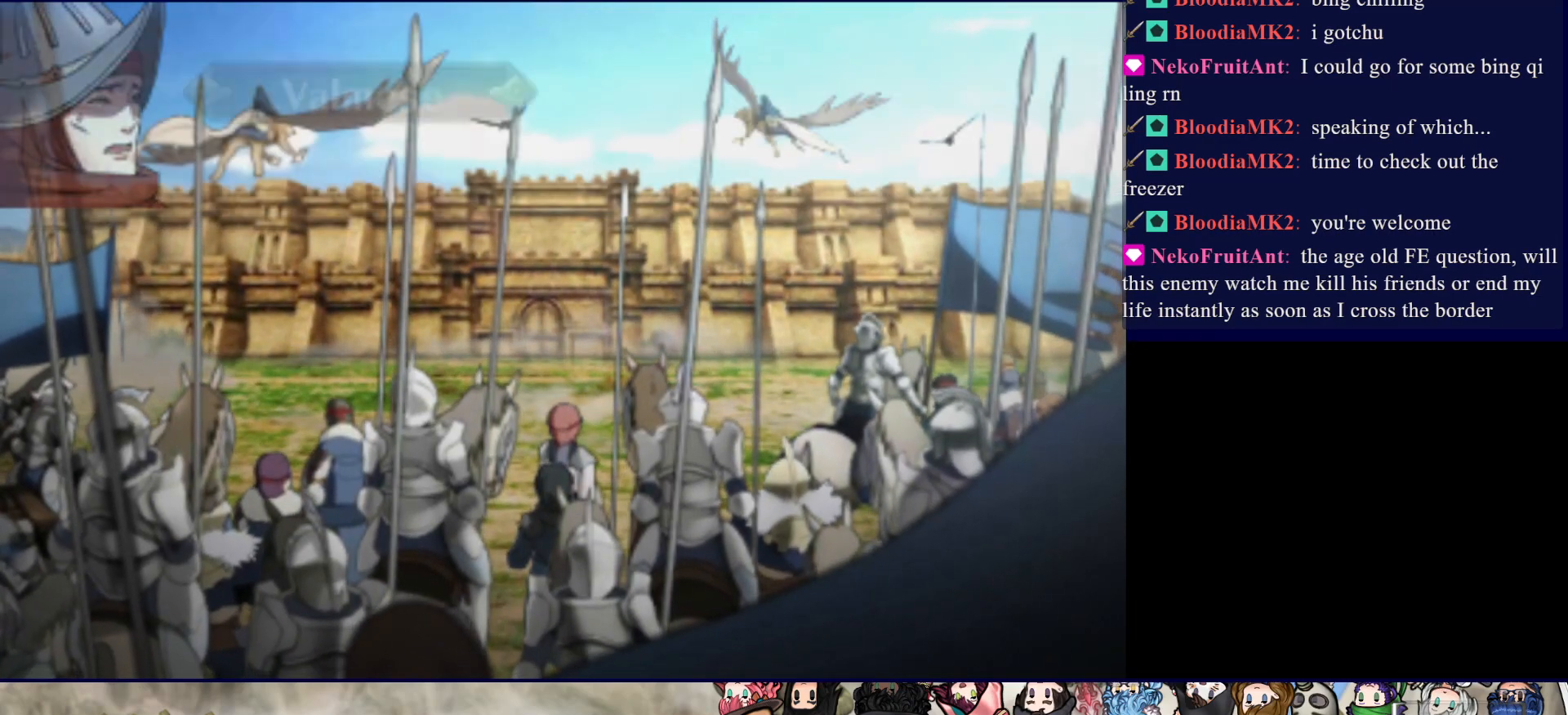
{"buttons": [], "events": []}
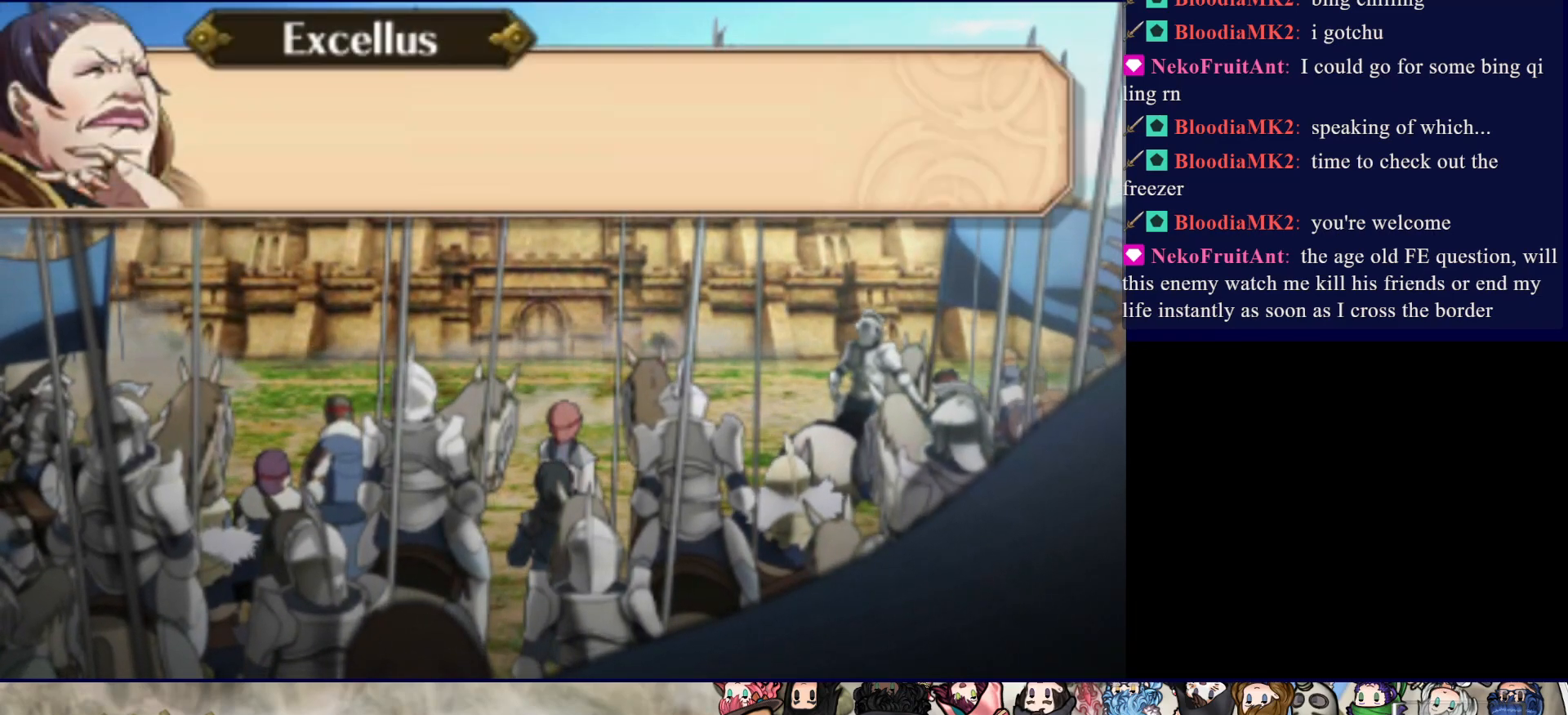
{"buttons": [], "events": []}
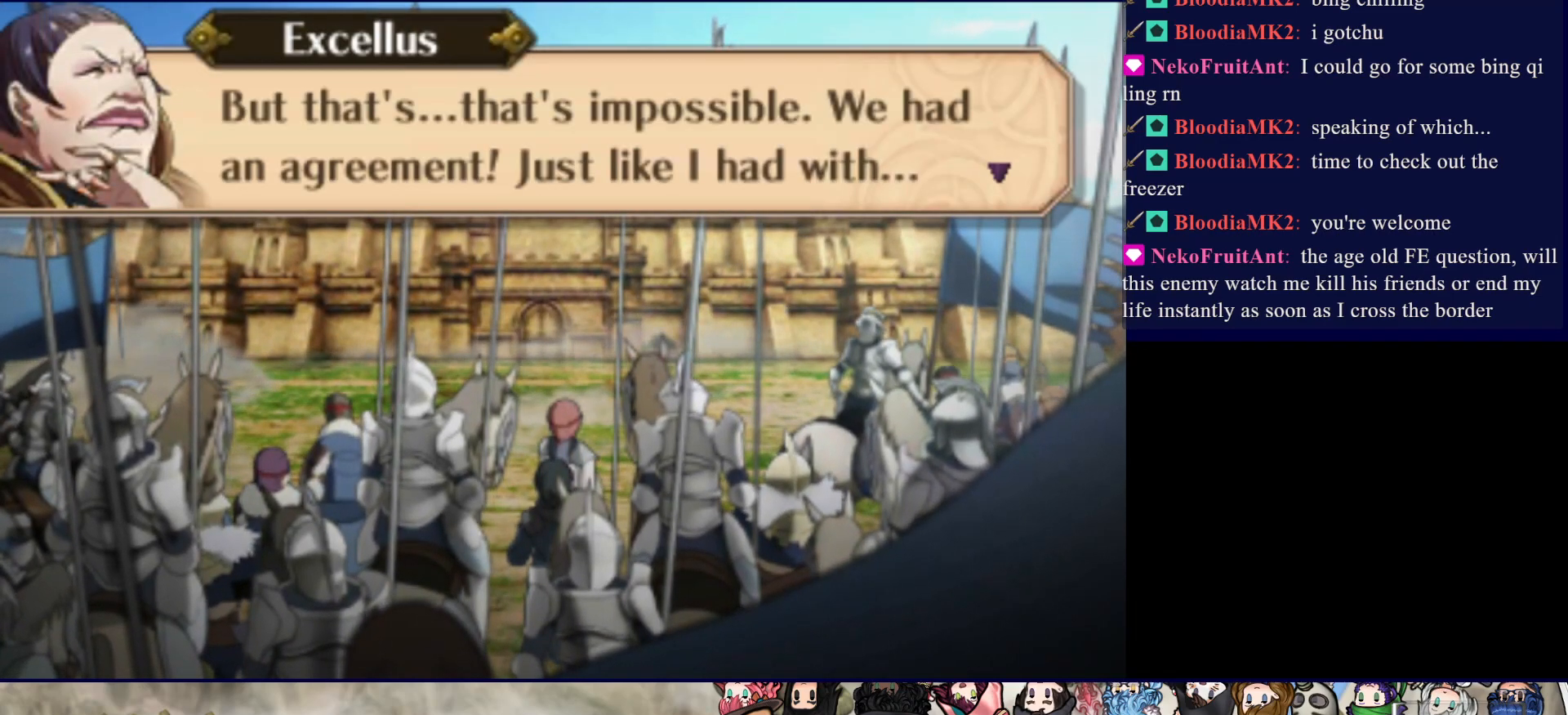
{"buttons": [], "events": []}
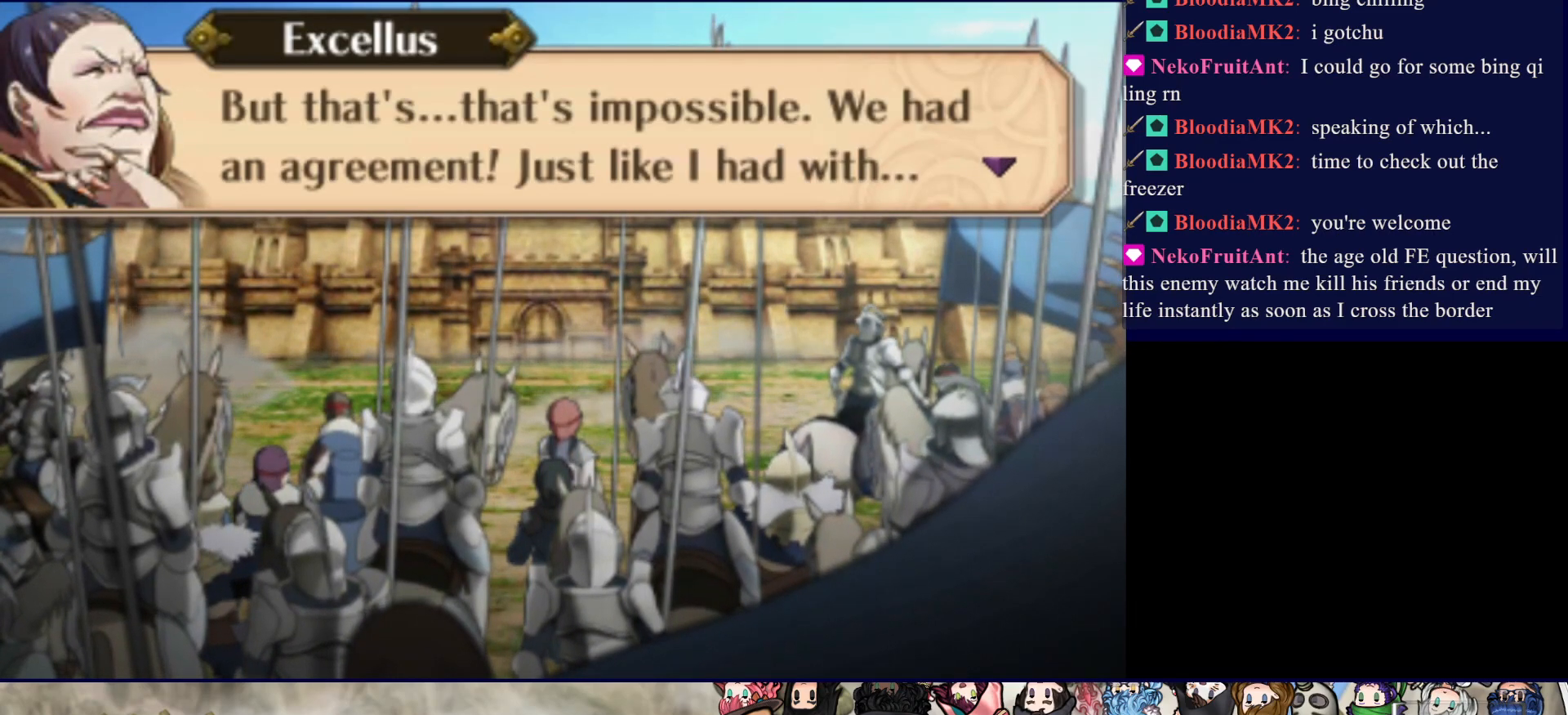
{"buttons": [], "events": [[267, "CIRCLE", "down"], [433, "CIRCLE", "up"]]}
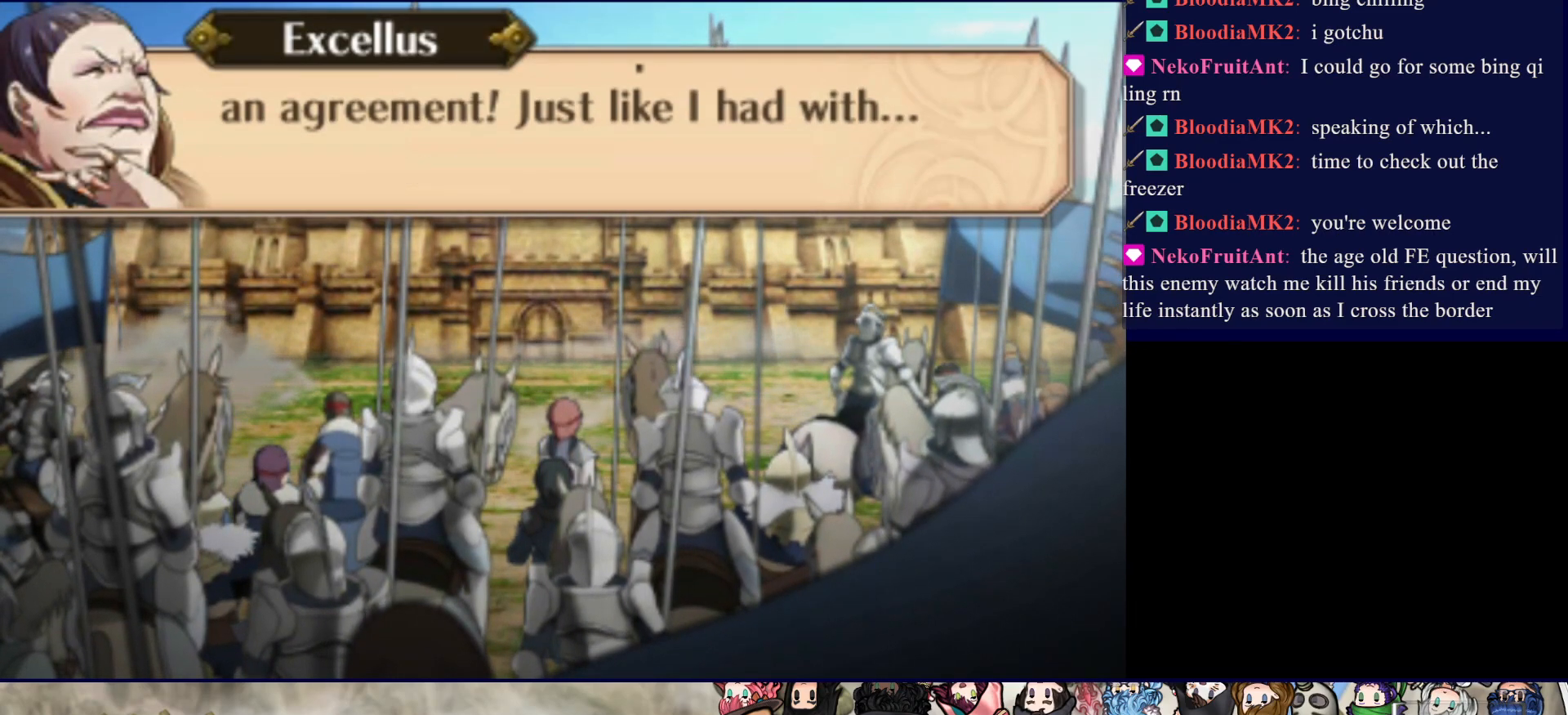
{"buttons": [], "events": []}
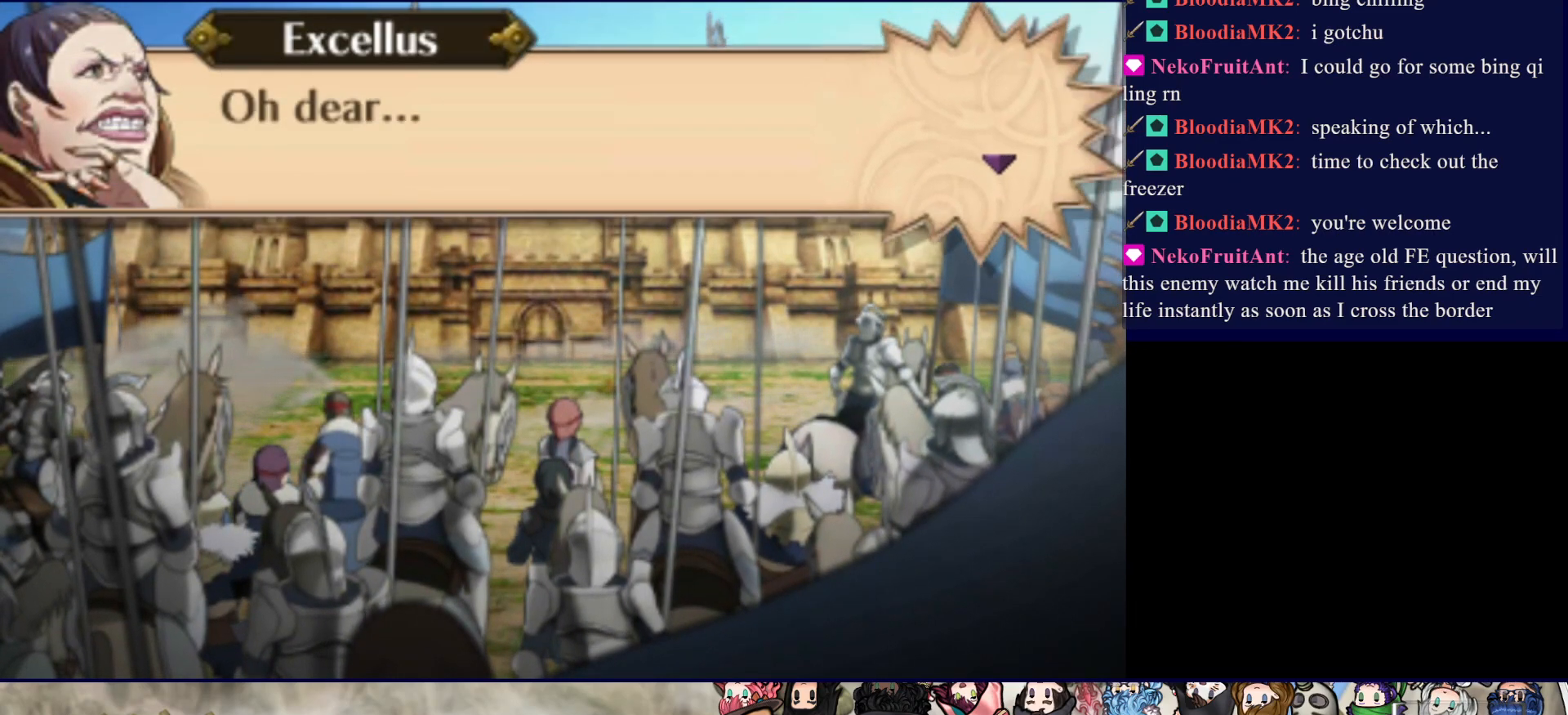
{"buttons": [], "events": []}
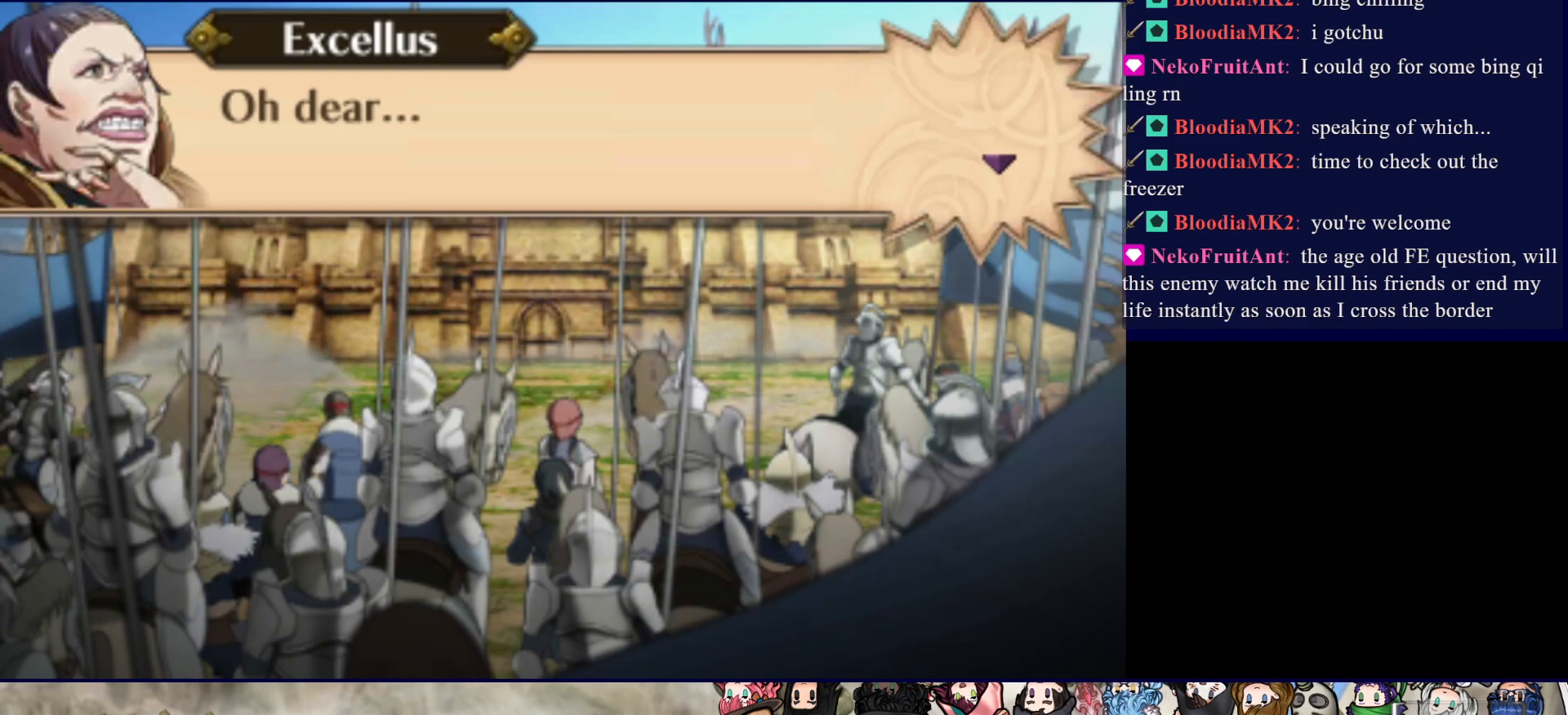
{"buttons": [], "events": [[167, "CIRCLE", "down"], [250, "CIRCLE", "up"]]}
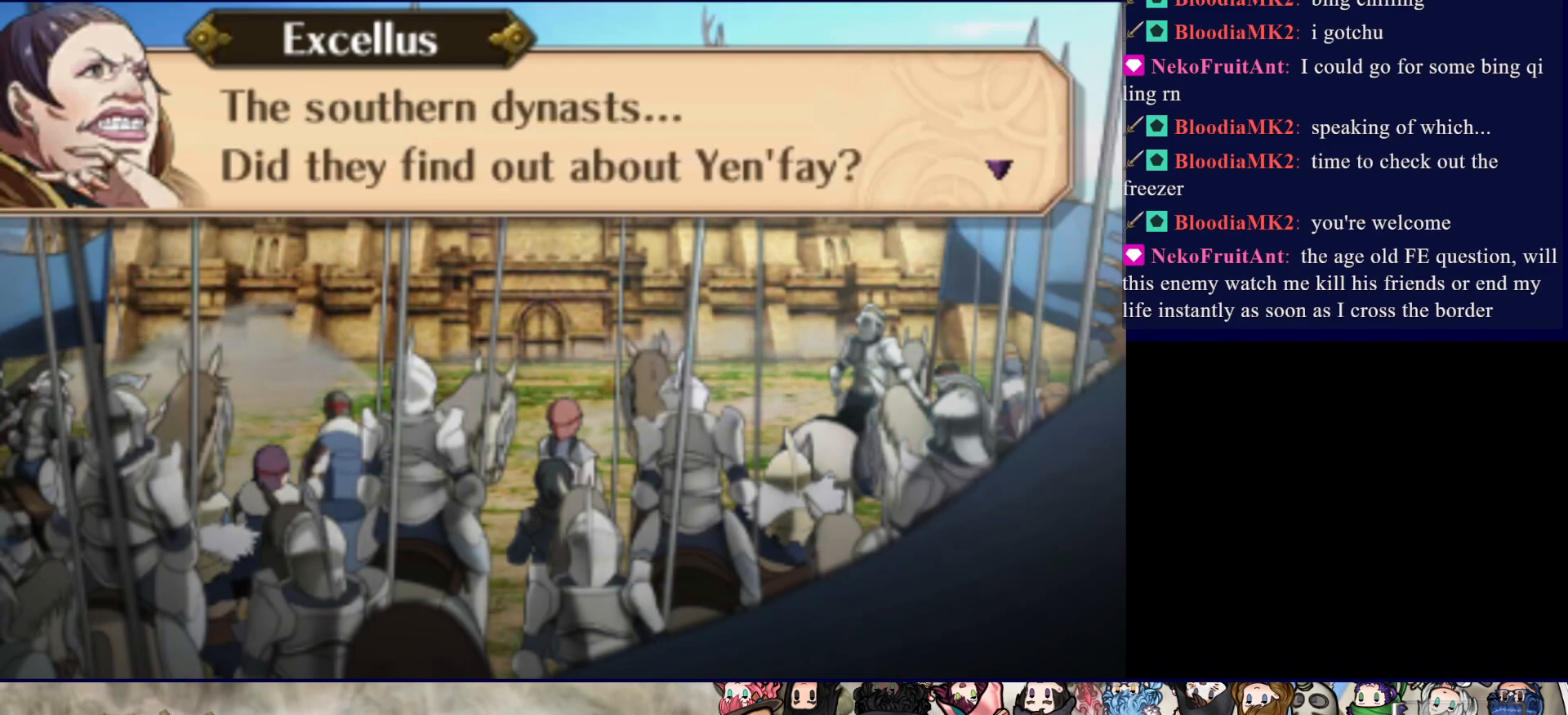
{"buttons": [], "events": []}
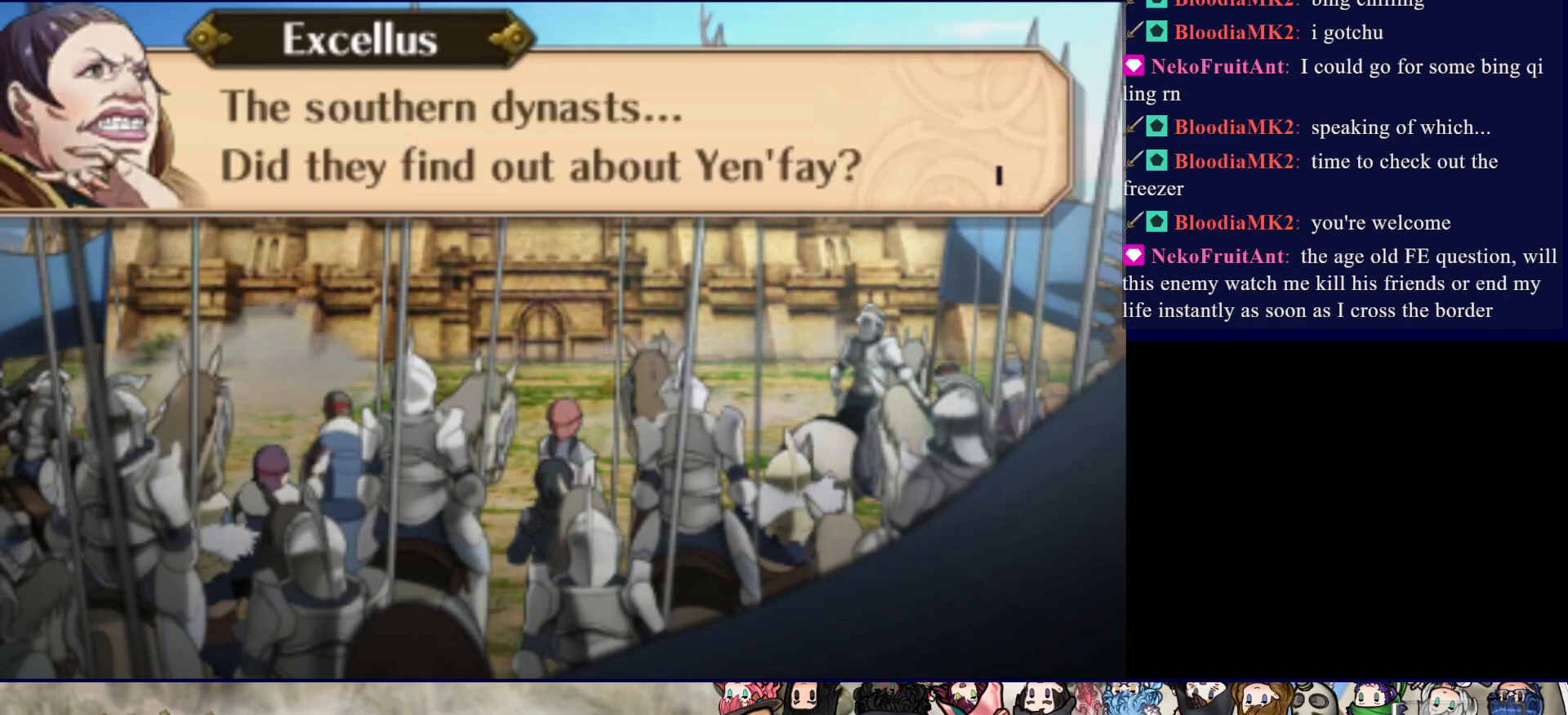
{"buttons": [], "events": []}
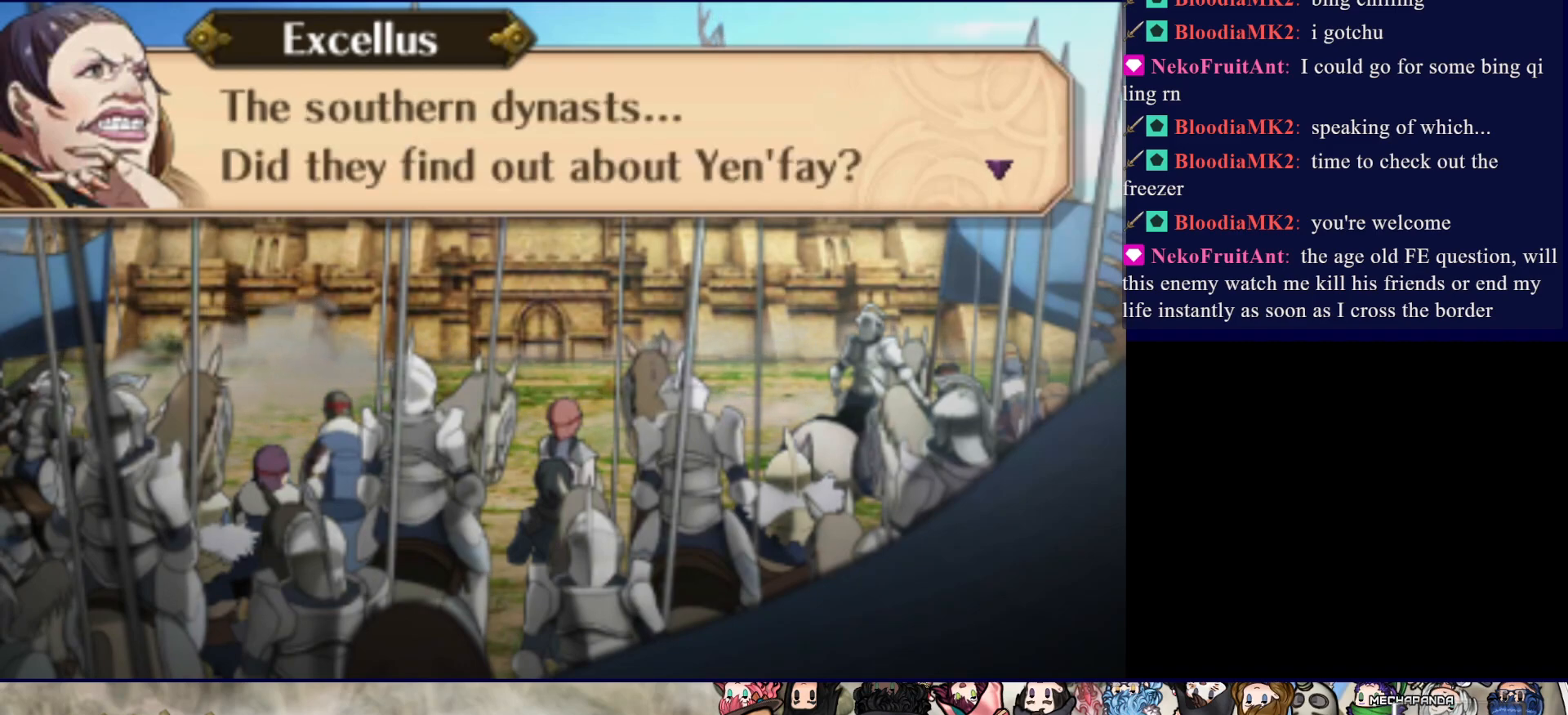
{"buttons": [], "events": []}
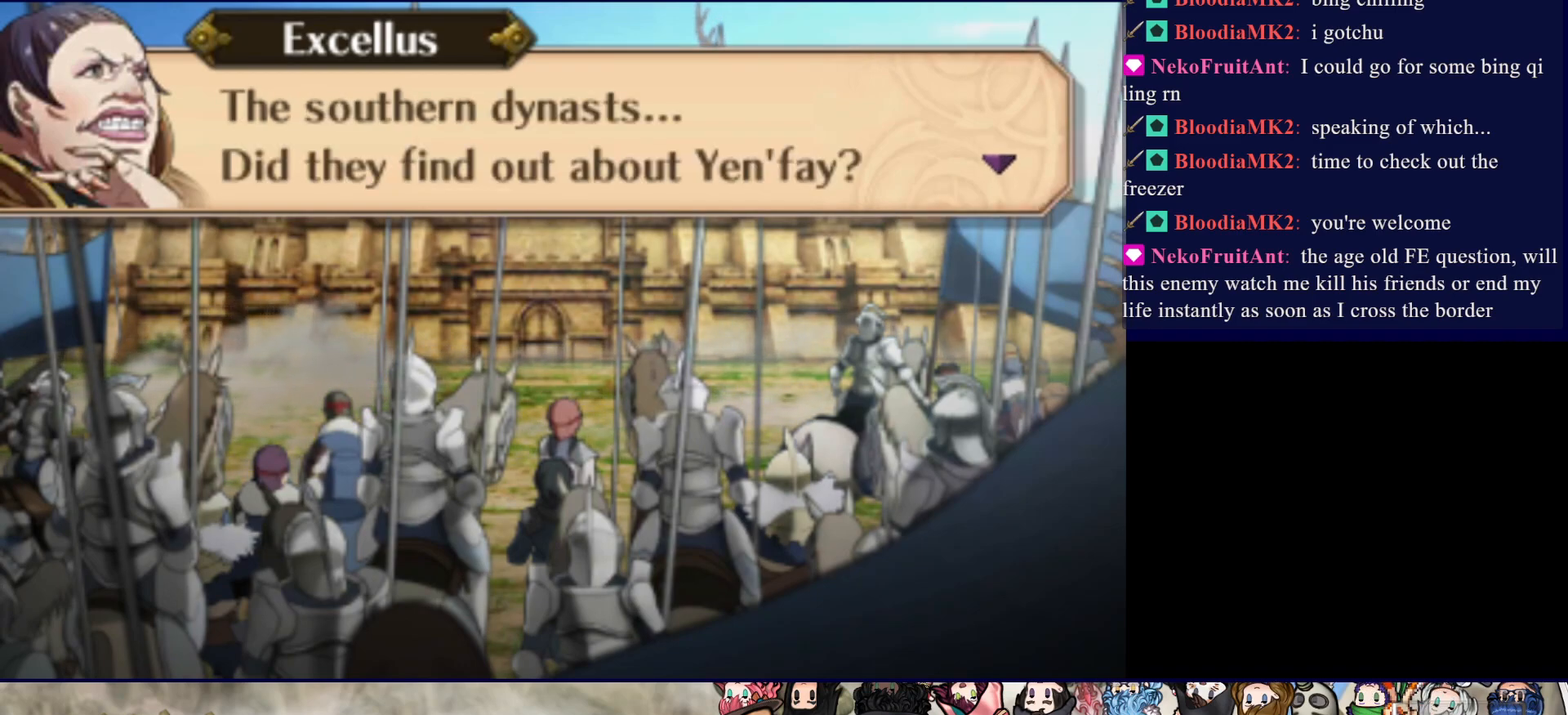
{"buttons": [], "events": [[267, "CIRCLE", "down"], [450, "CIRCLE", "up"]]}